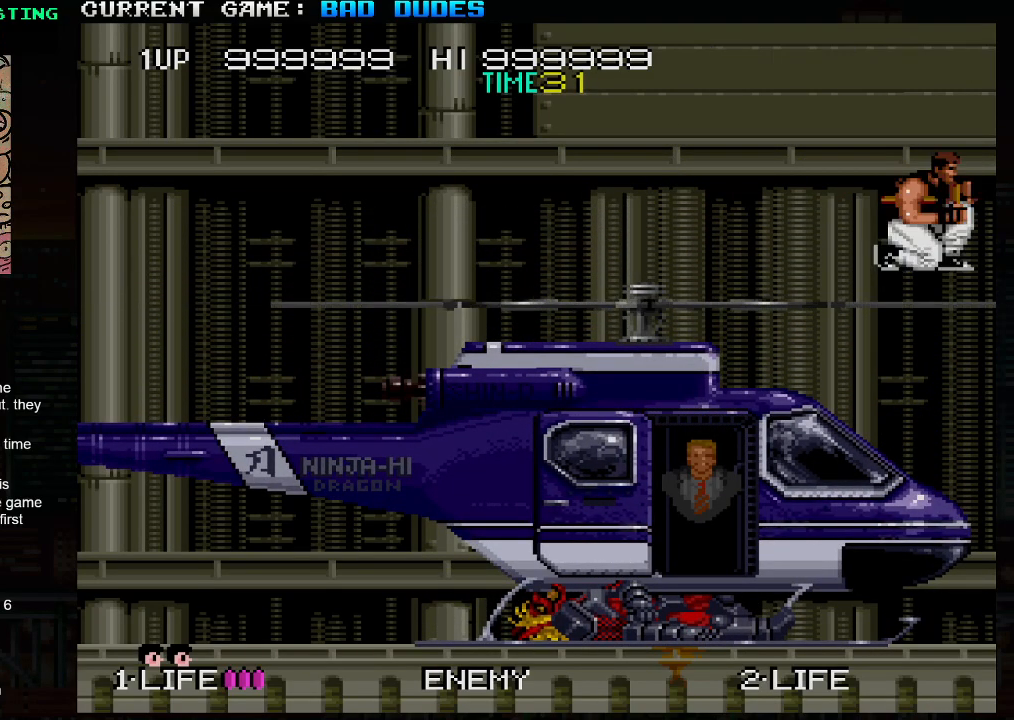
Gameplay with a controller (arcade stick); each line is a JSON object with the inputs held at the frame after it. "events" lists button and stick changes between this image and that frame as [ms after this image, input, new state], when the widget could be followed in between. Not read: L3 R3.
{"buttons": [], "left_stick": "down-left", "events": []}
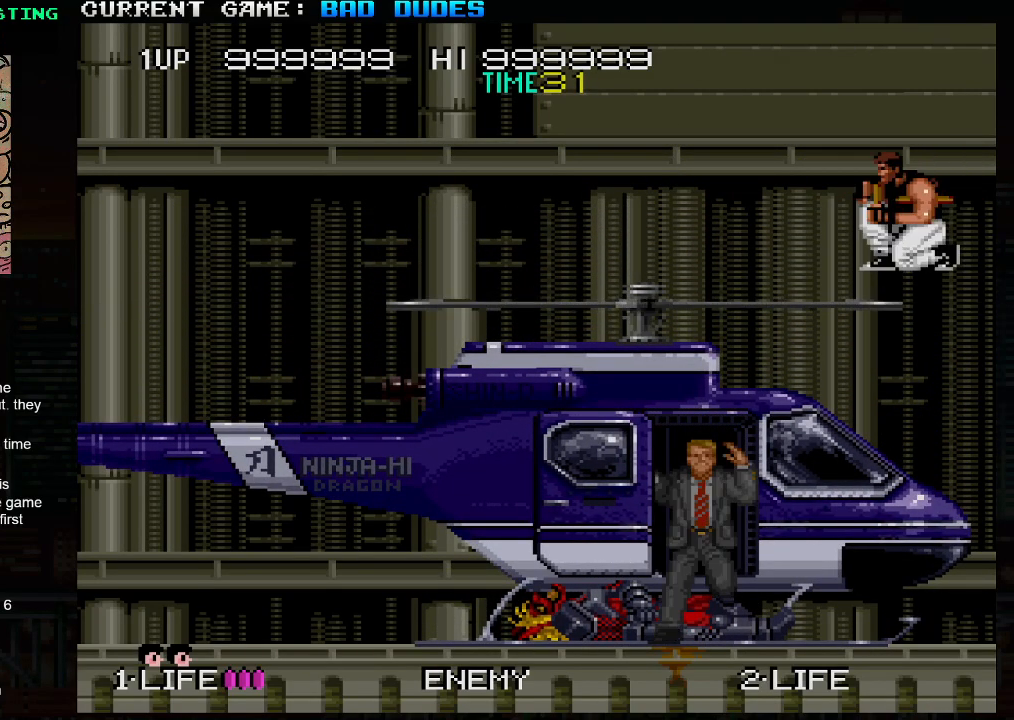
{"buttons": [], "left_stick": "center", "events": [[50, "left_stick", "center"]]}
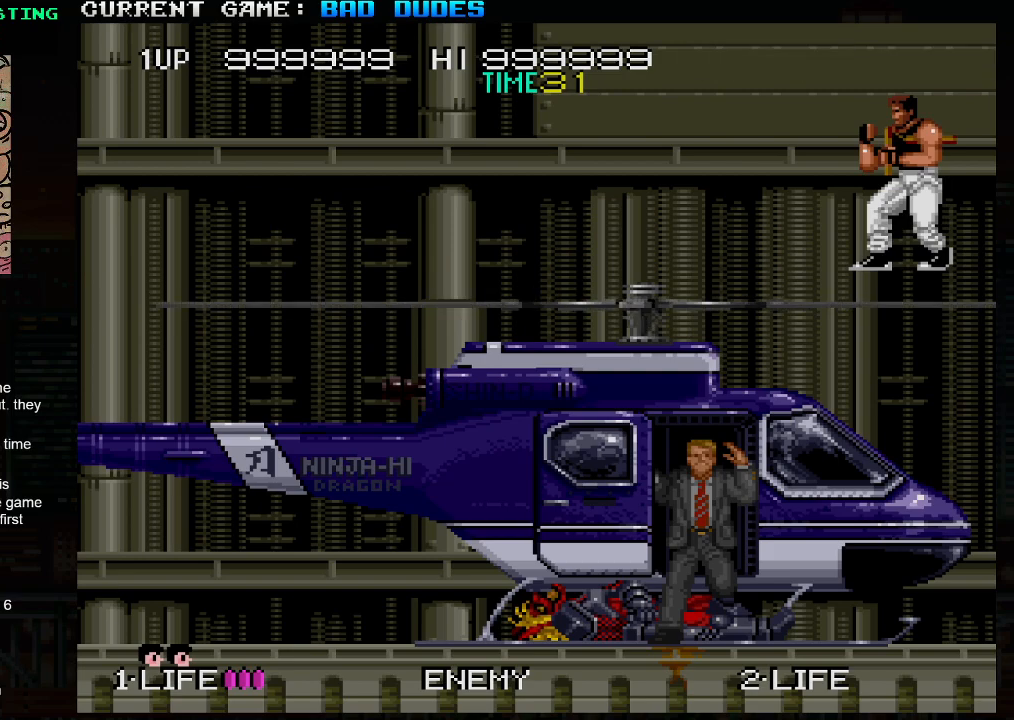
{"buttons": [], "left_stick": "center", "events": [[383, "SQUARE", "down"], [483, "SQUARE", "up"]]}
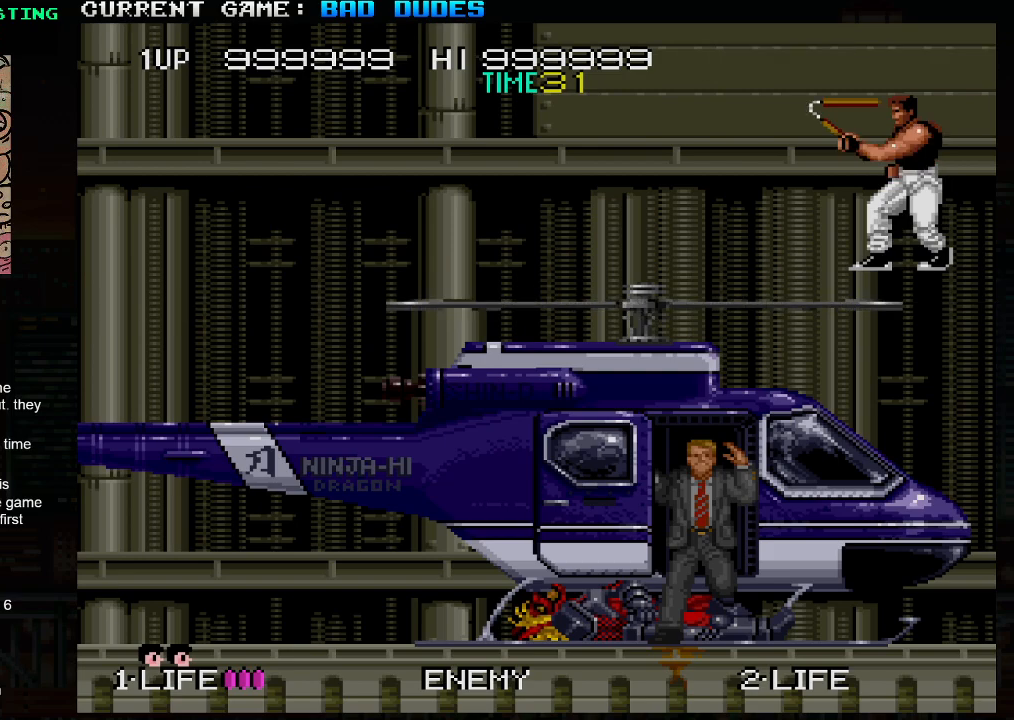
{"buttons": ["TRIANGLE"], "left_stick": "center", "events": [[483, "TRIANGLE", "down"]]}
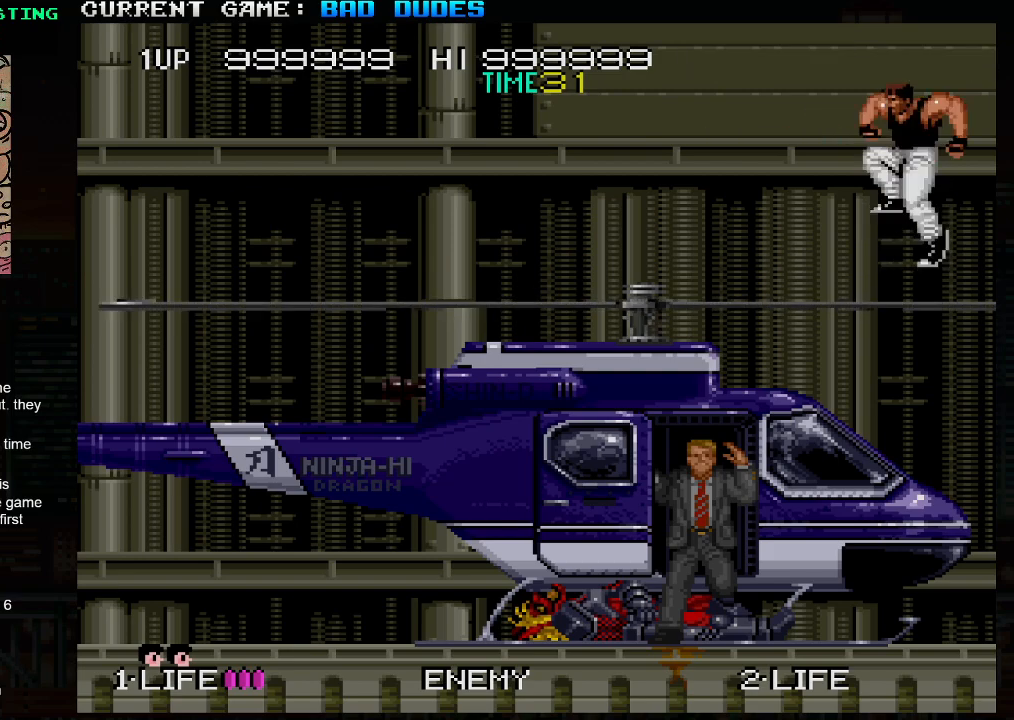
{"buttons": [], "left_stick": "center", "events": [[50, "TRIANGLE", "up"]]}
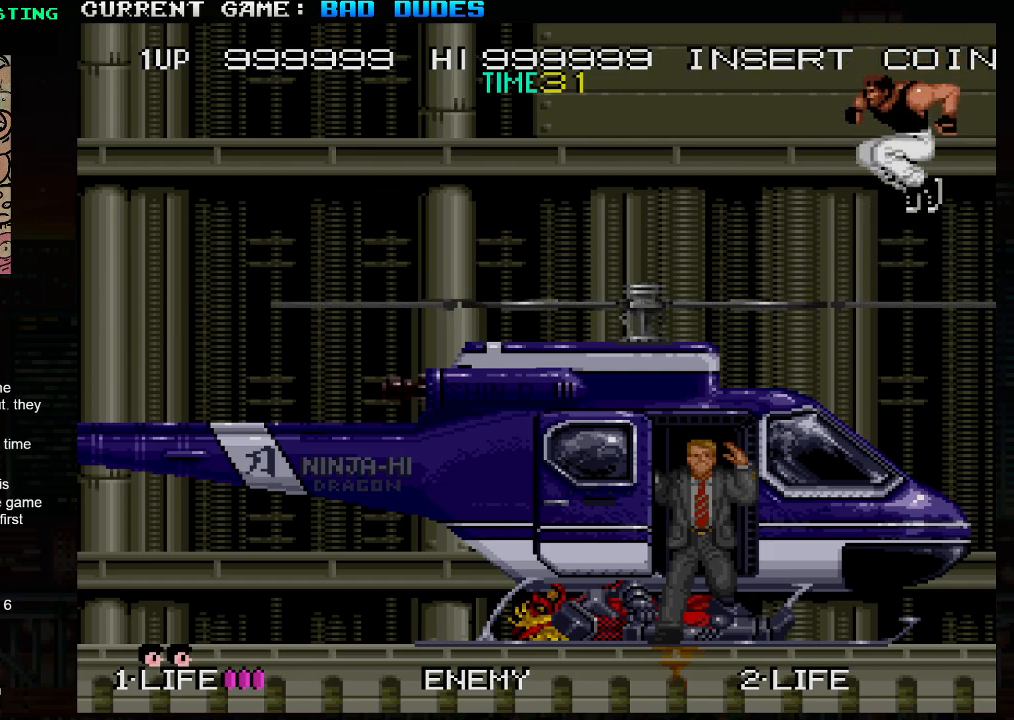
{"buttons": [], "left_stick": "center", "events": []}
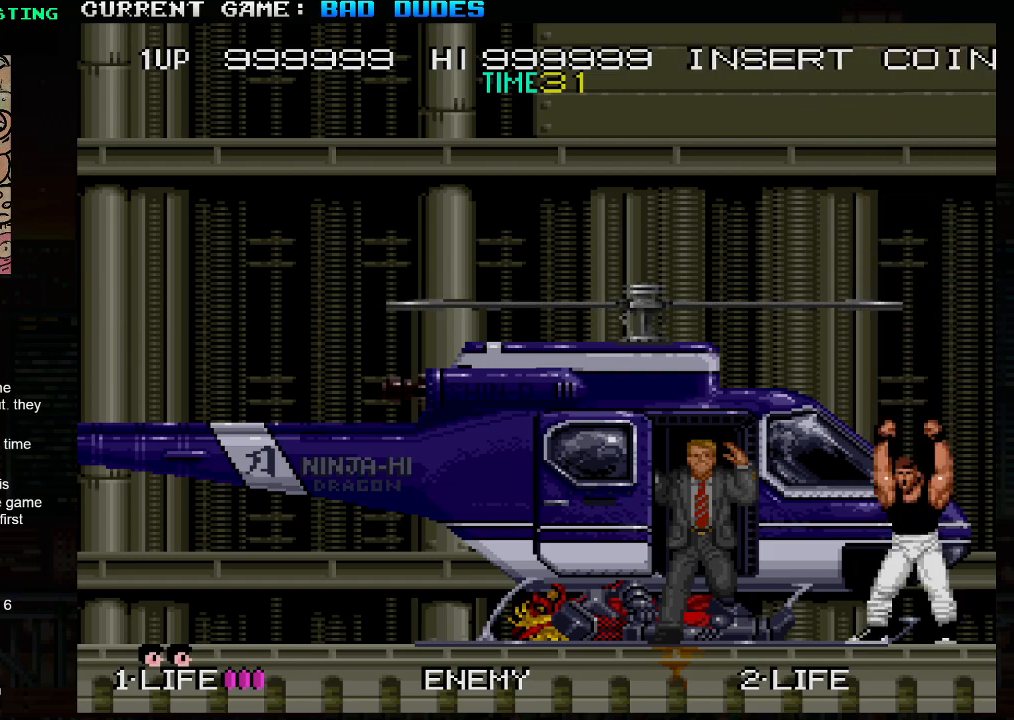
{"buttons": [], "left_stick": "center", "events": []}
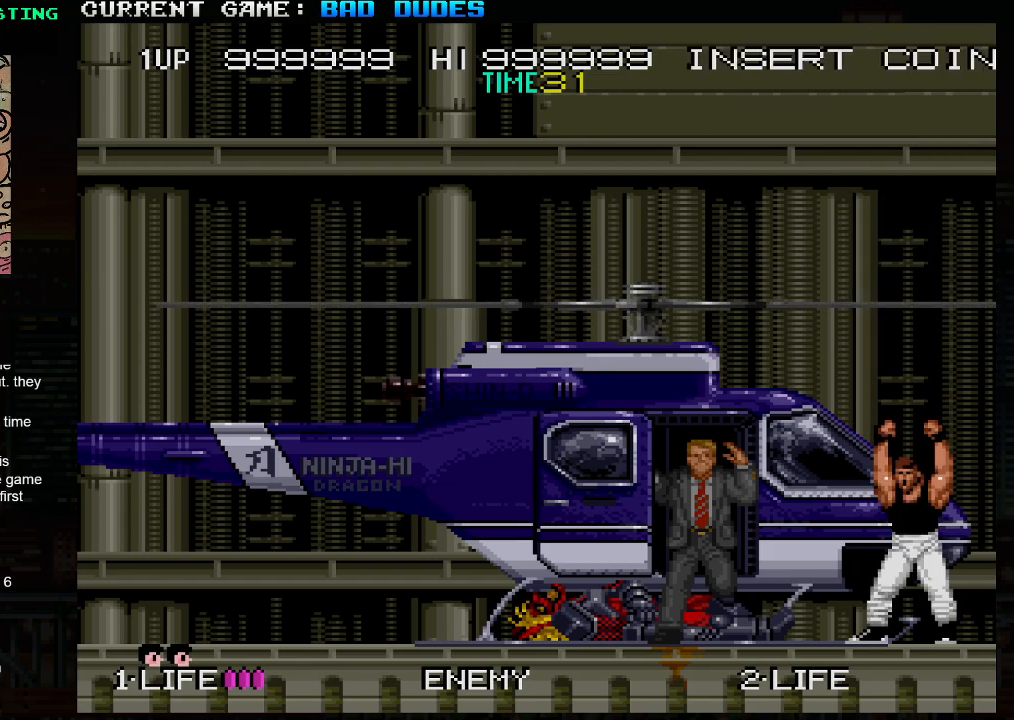
{"buttons": [], "left_stick": "center", "events": []}
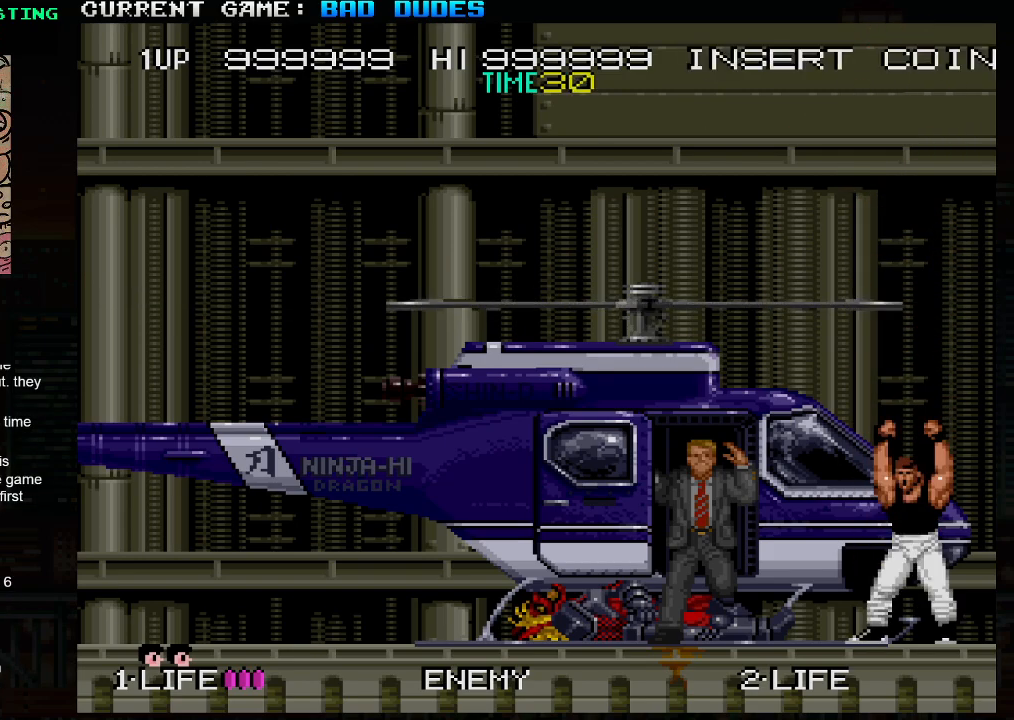
{"buttons": [], "left_stick": "center", "events": []}
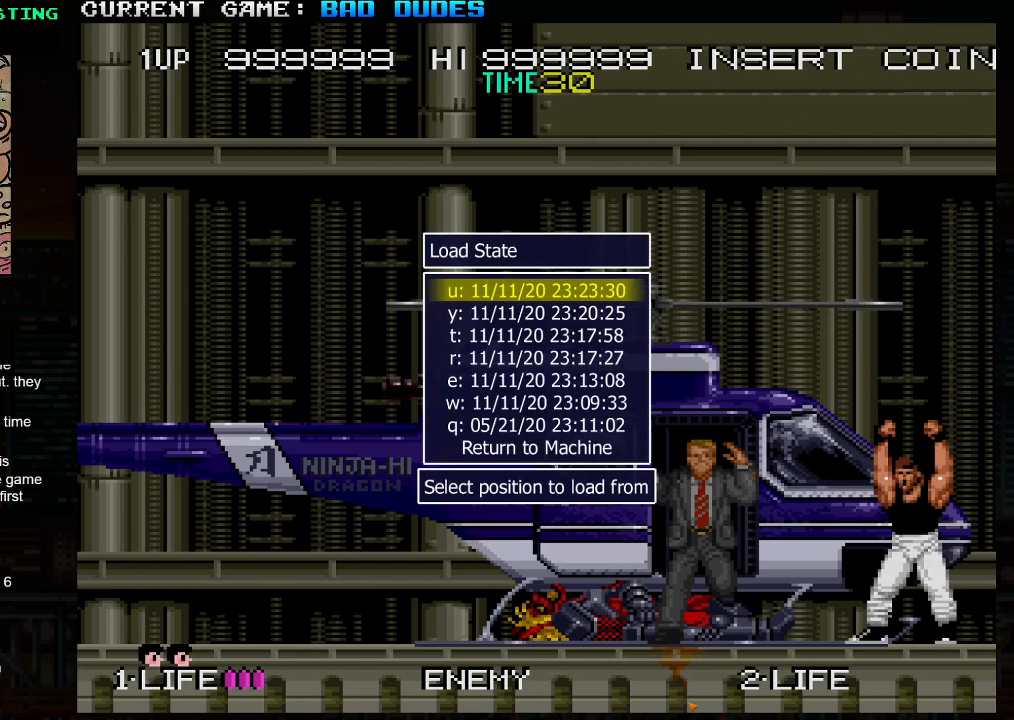
{"buttons": [], "left_stick": "center", "events": []}
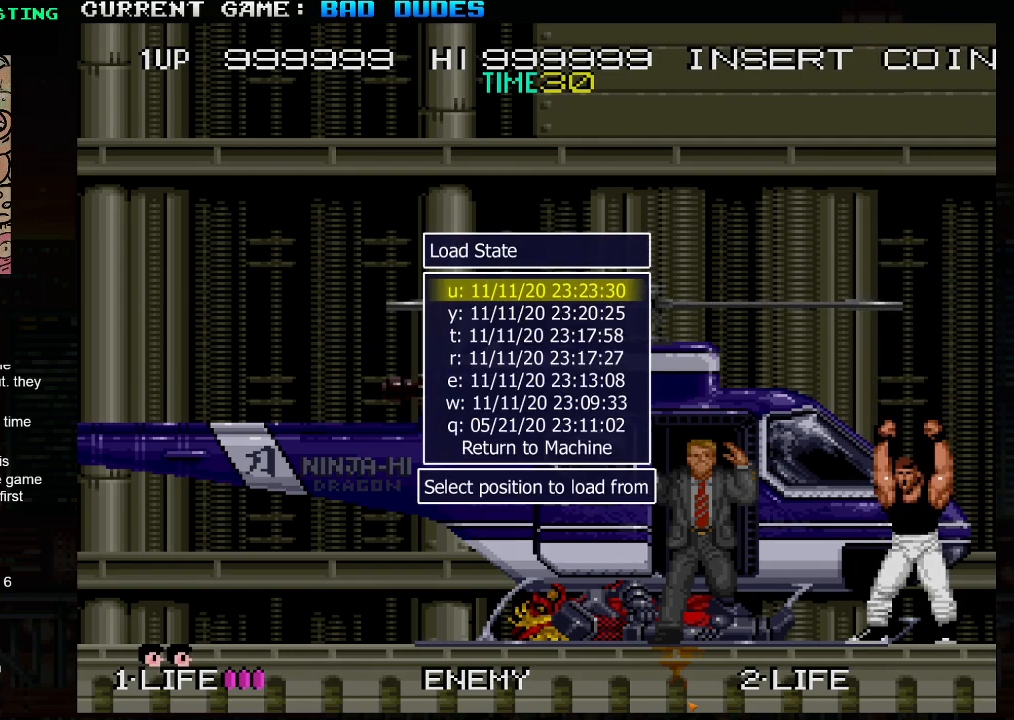
{"buttons": [], "left_stick": "center", "events": []}
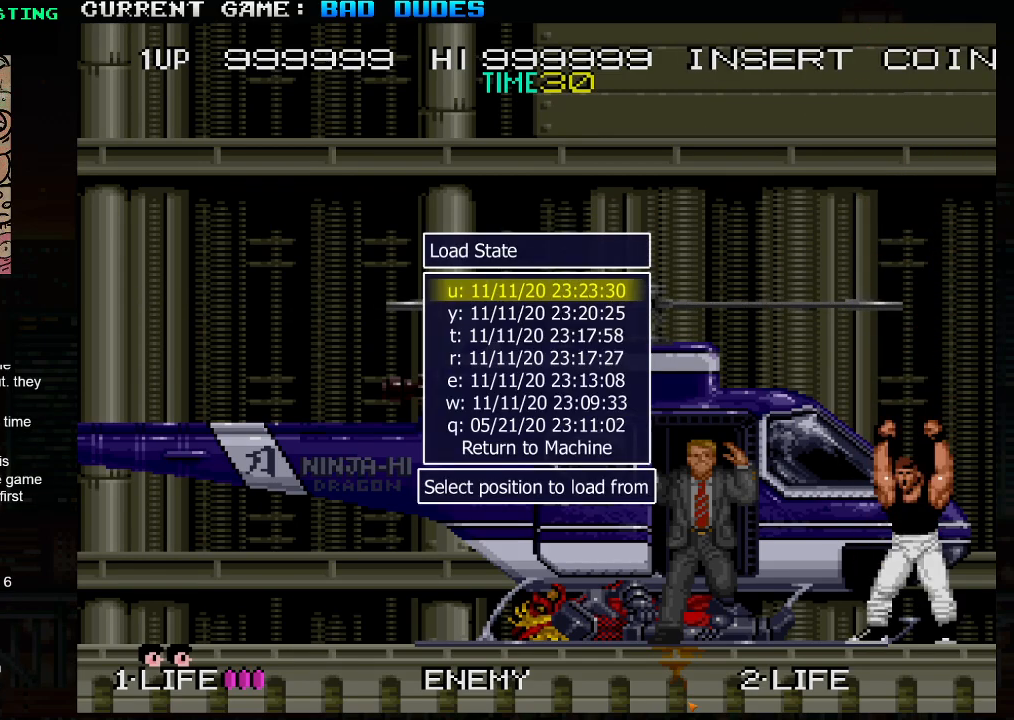
{"buttons": [], "left_stick": "center", "events": []}
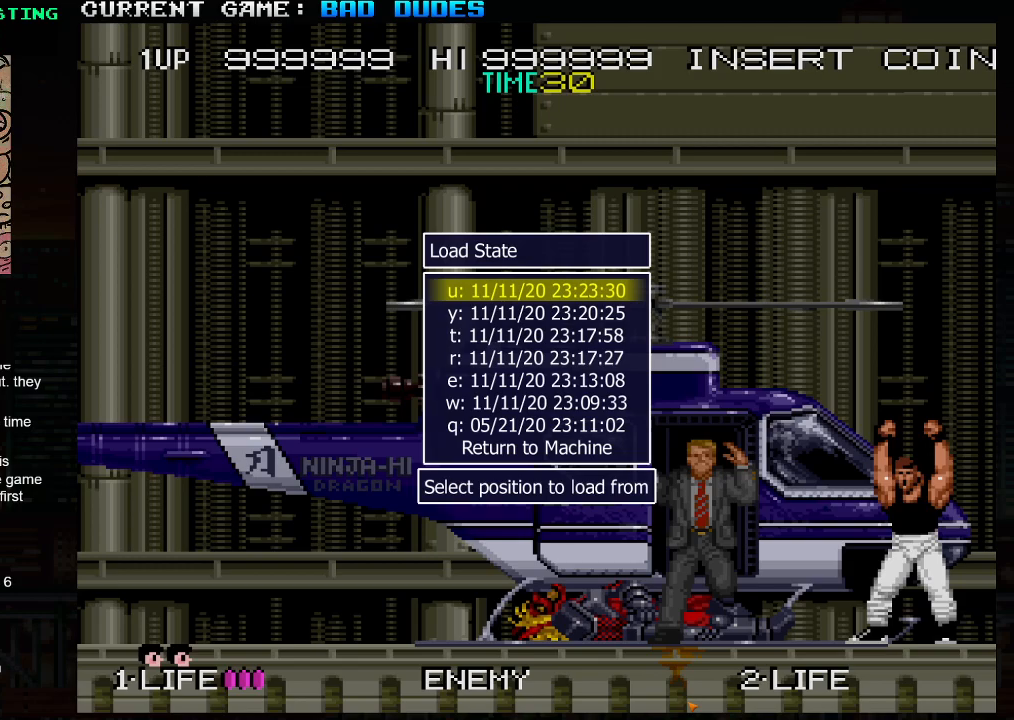
{"buttons": [], "left_stick": "center", "events": []}
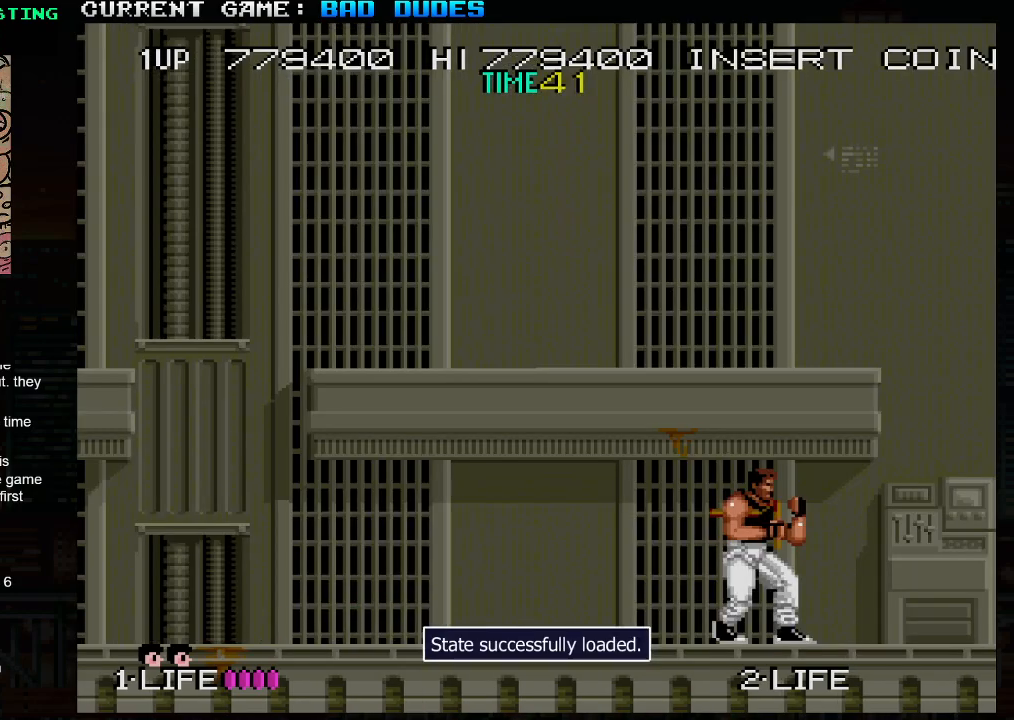
{"buttons": [], "left_stick": "left", "events": [[350, "left_stick", "left"]]}
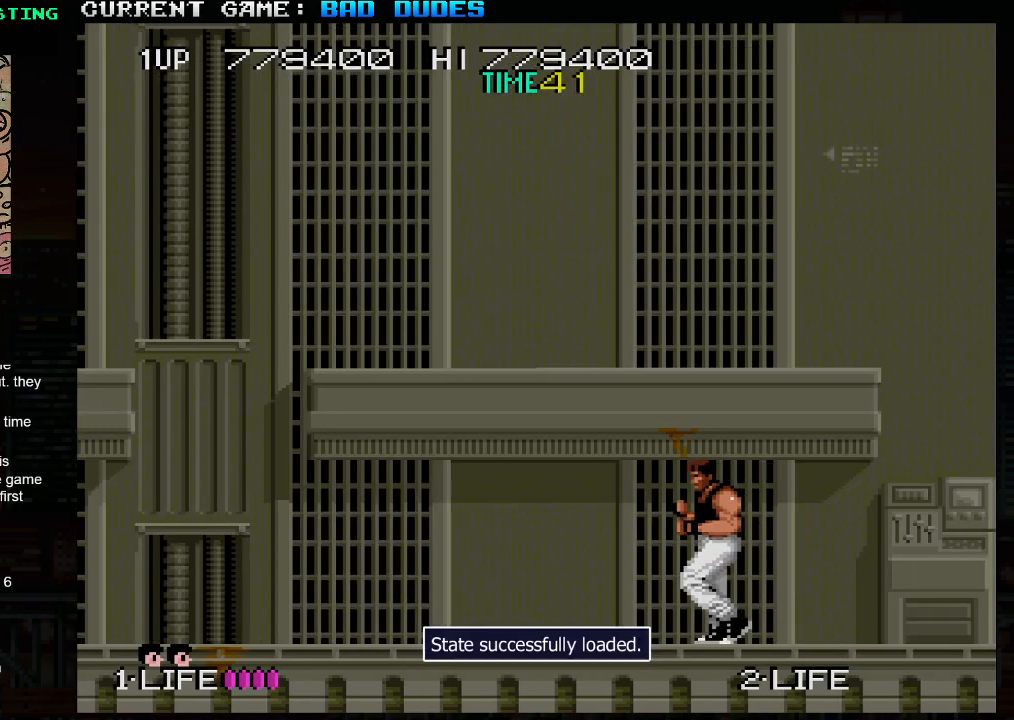
{"buttons": [], "left_stick": "left", "events": []}
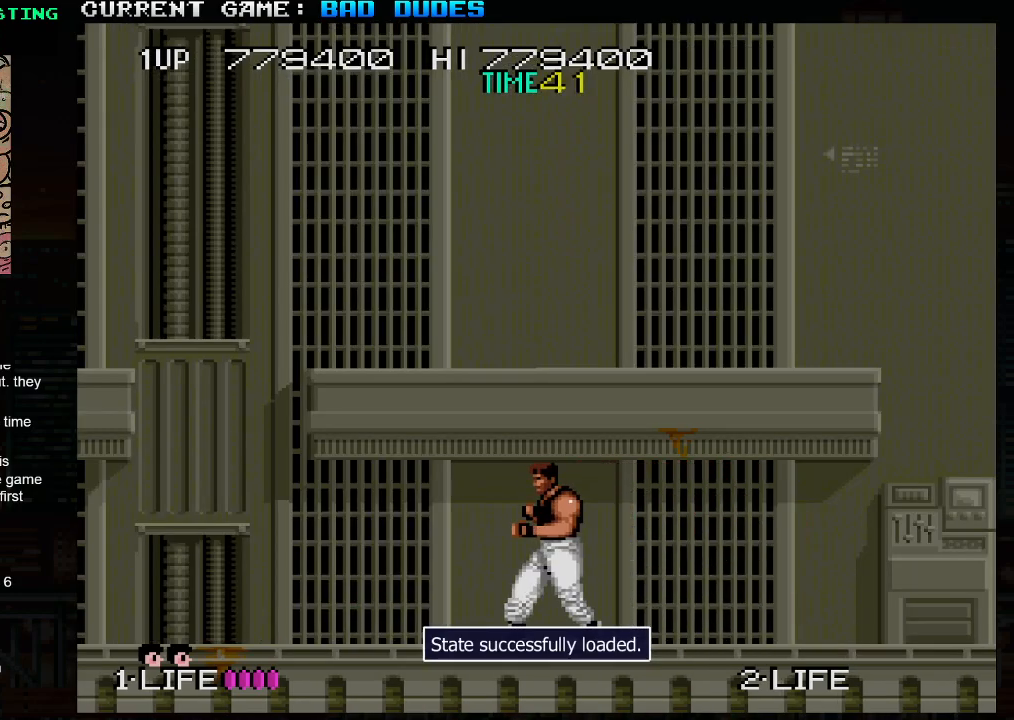
{"buttons": [], "left_stick": "left", "events": []}
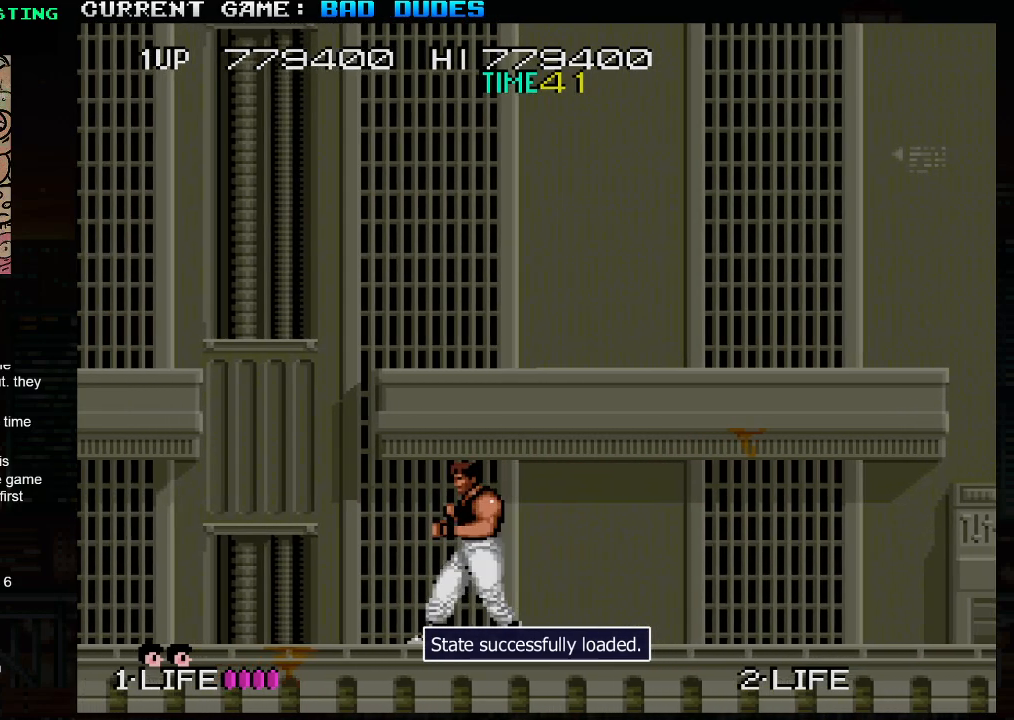
{"buttons": [], "left_stick": "center", "events": [[67, "left_stick", "center"]]}
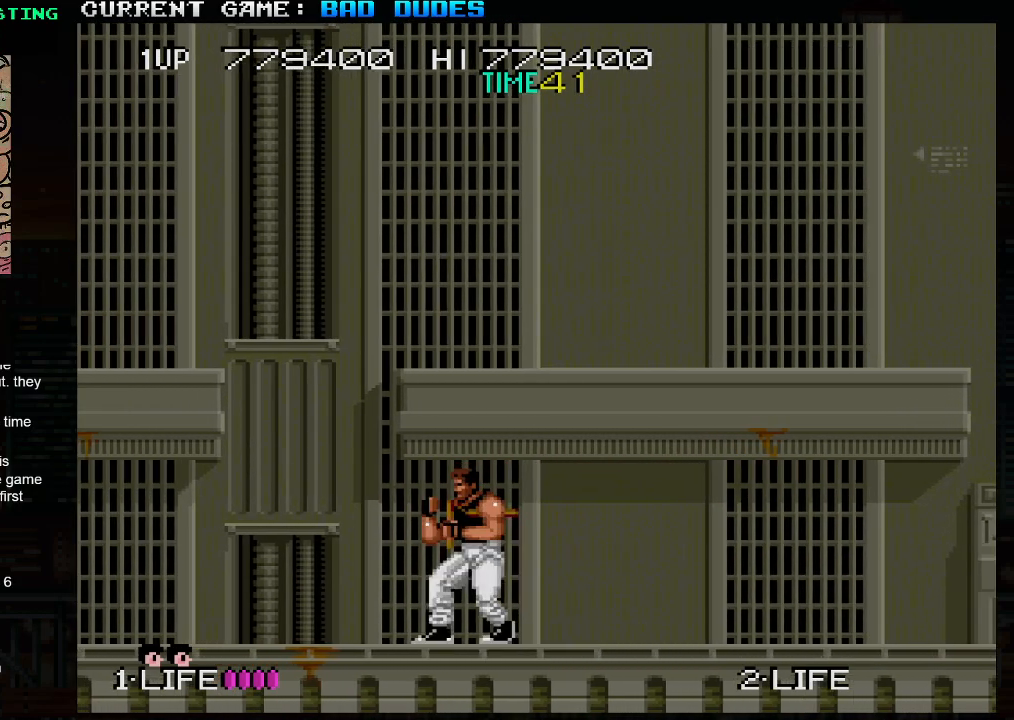
{"buttons": [], "left_stick": "center", "events": [[167, "left_stick", "left"], [283, "left_stick", "center"]]}
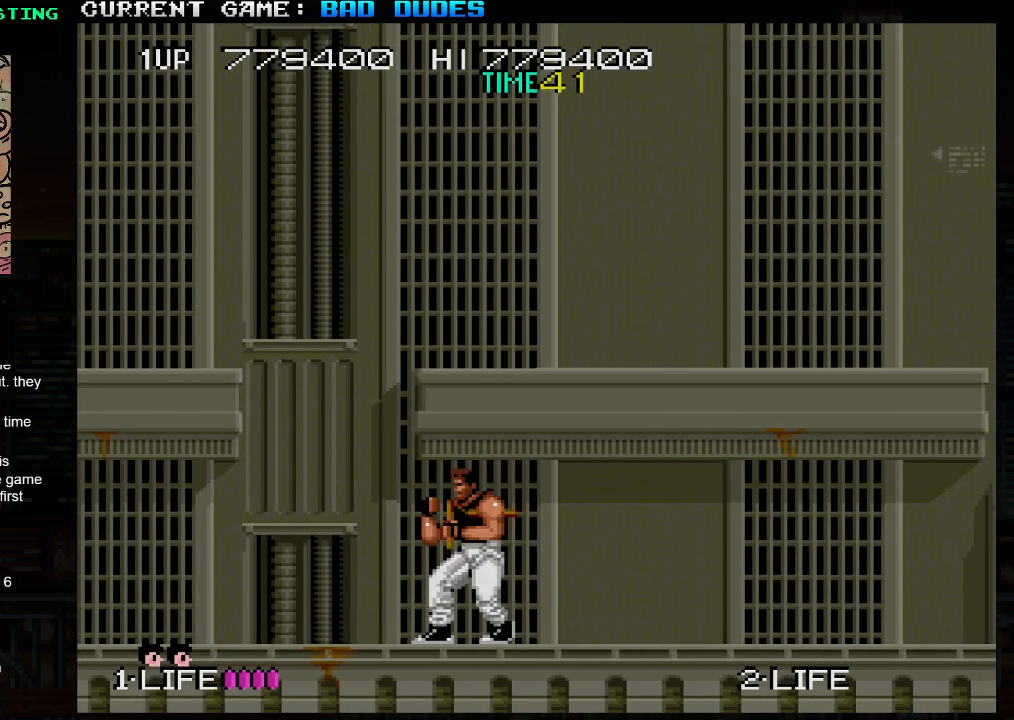
{"buttons": [], "left_stick": "center", "events": []}
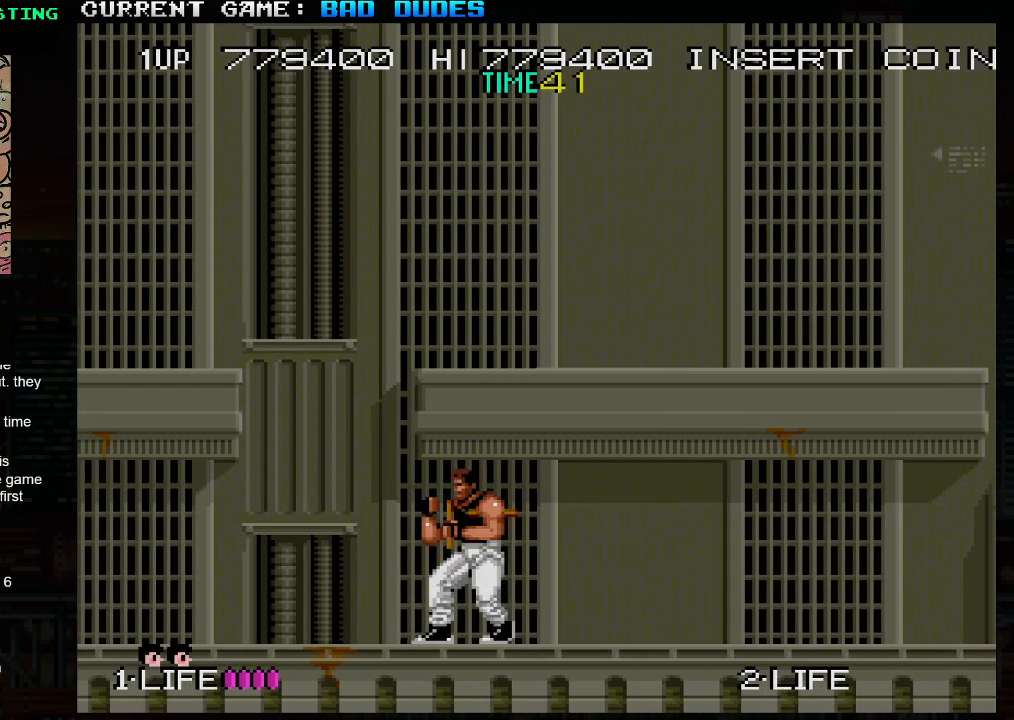
{"buttons": [], "left_stick": "center", "events": [[183, "left_stick", "left"], [317, "left_stick", "center"]]}
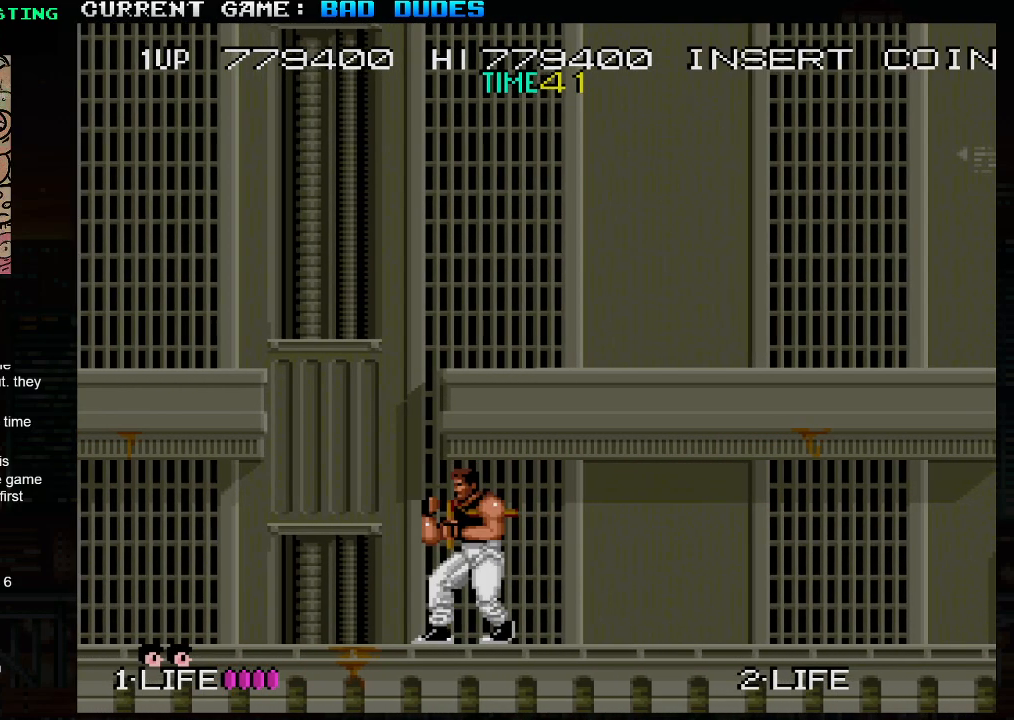
{"buttons": [], "left_stick": "center", "events": [[150, "left_stick", "left"], [333, "left_stick", "center"]]}
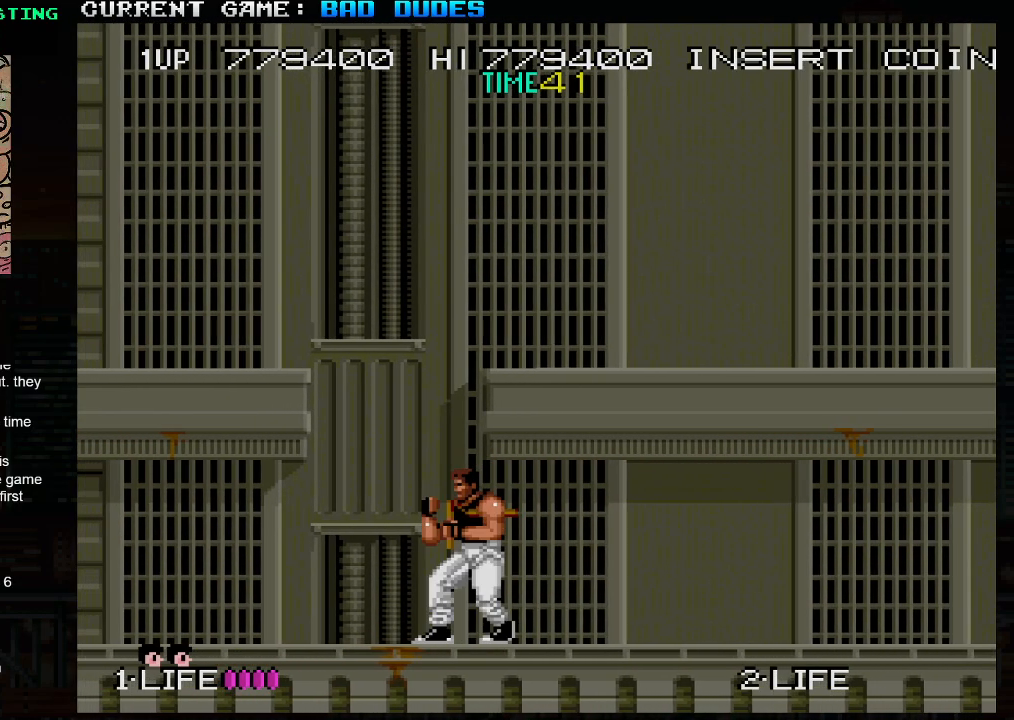
{"buttons": [], "left_stick": "center", "events": []}
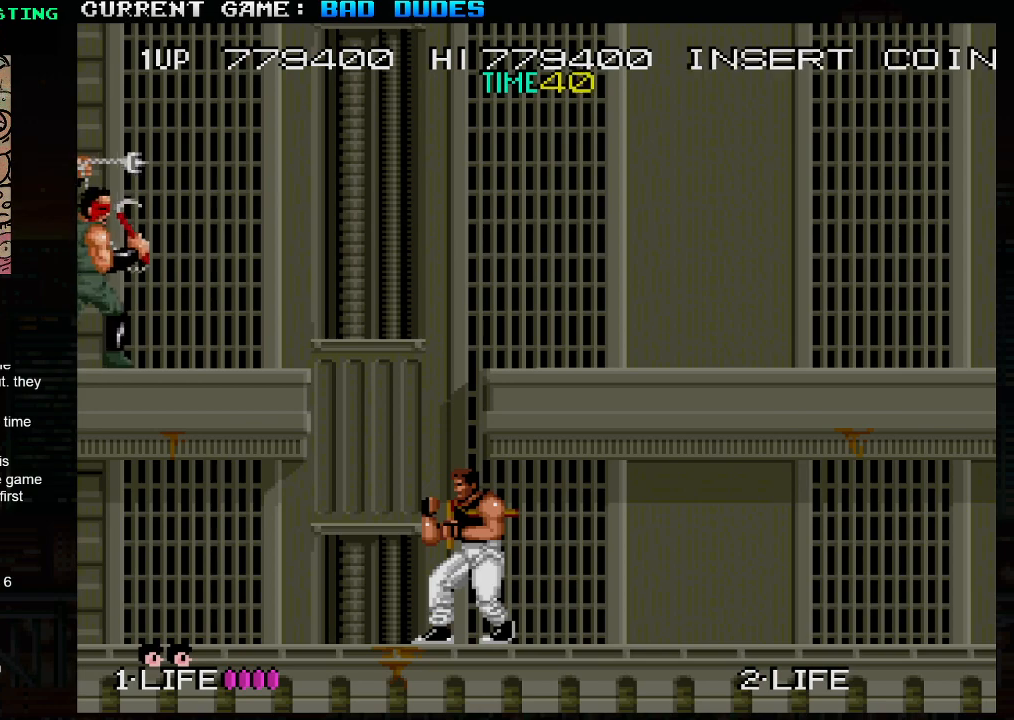
{"buttons": [], "left_stick": "down", "events": [[183, "left_stick", "left"], [350, "left_stick", "center"], [417, "left_stick", "down"]]}
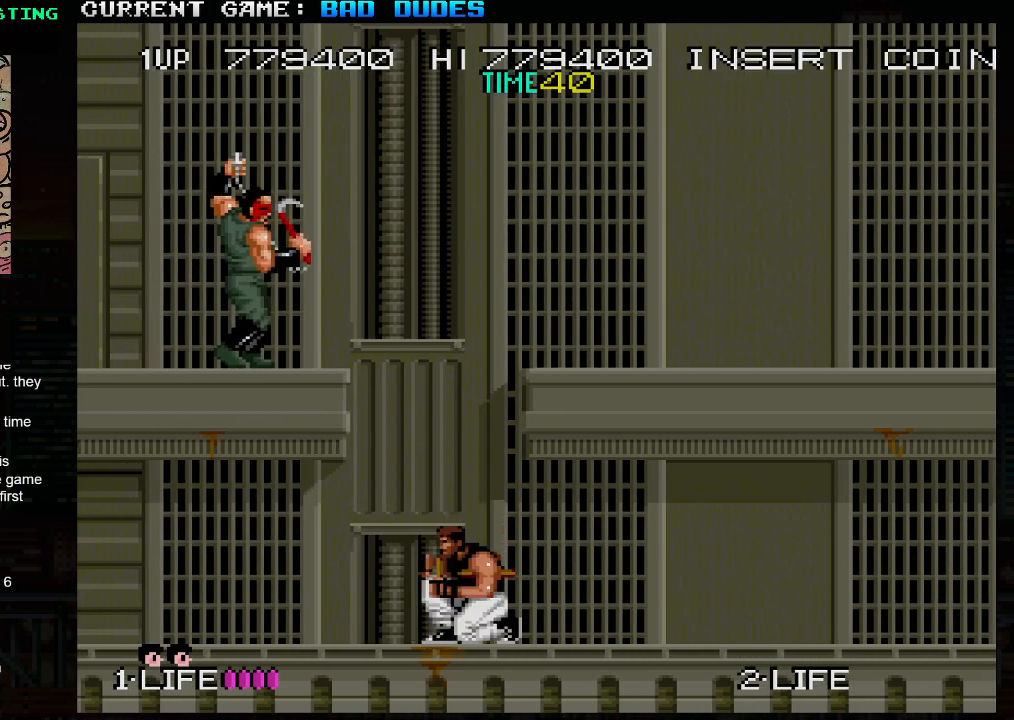
{"buttons": ["SQUARE", "TRIANGLE"], "left_stick": "down", "events": [[417, "SQUARE", "down"], [417, "TRIANGLE", "down"]]}
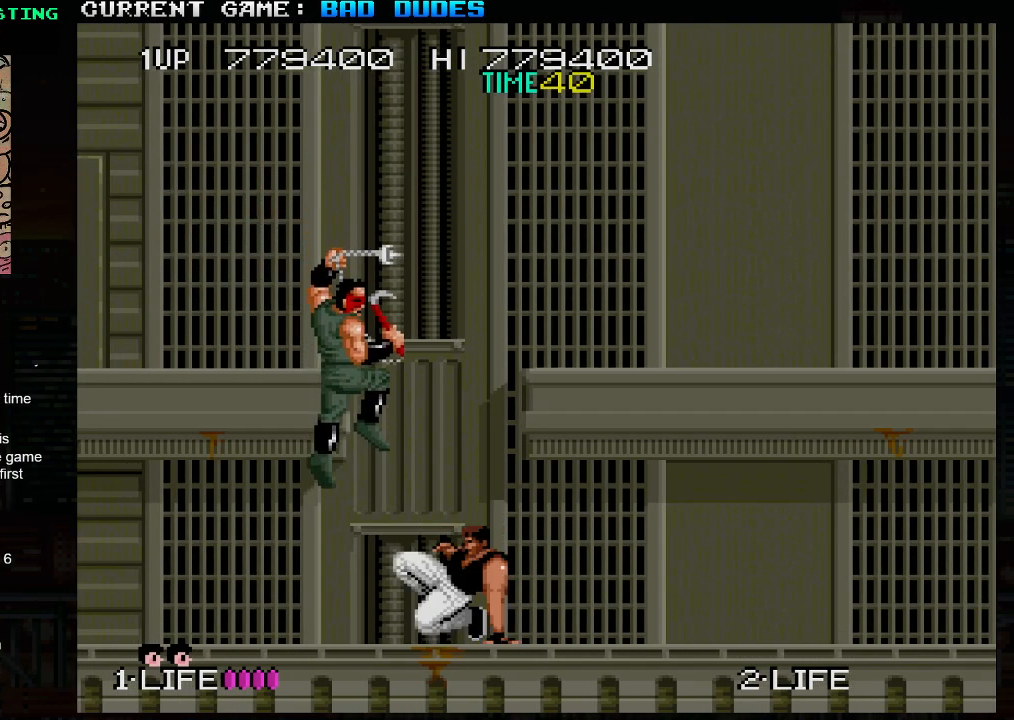
{"buttons": ["SQUARE"], "left_stick": "down", "events": [[17, "SQUARE", "up"], [17, "TRIANGLE", "up"], [400, "SQUARE", "down"], [467, "SQUARE", "up"], [500, "SQUARE", "down"]]}
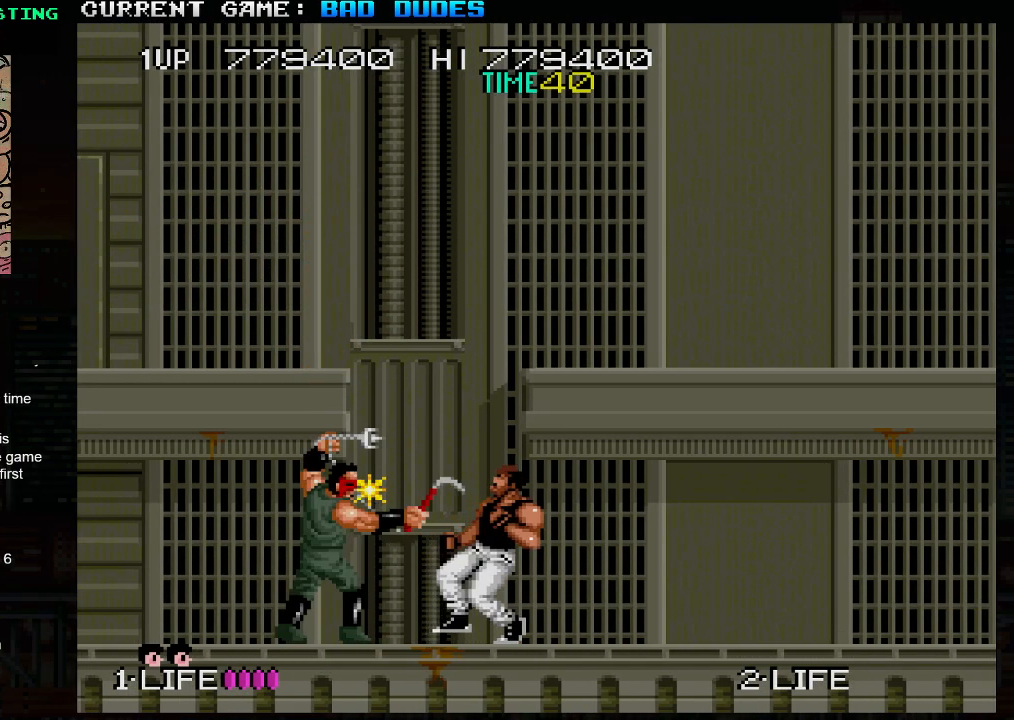
{"buttons": [], "left_stick": "center", "events": [[83, "SQUARE", "up"], [100, "SQUARE", "down"], [150, "SQUARE", "up"], [200, "SQUARE", "down"], [233, "SQUARE", "up"], [483, "left_stick", "center"]]}
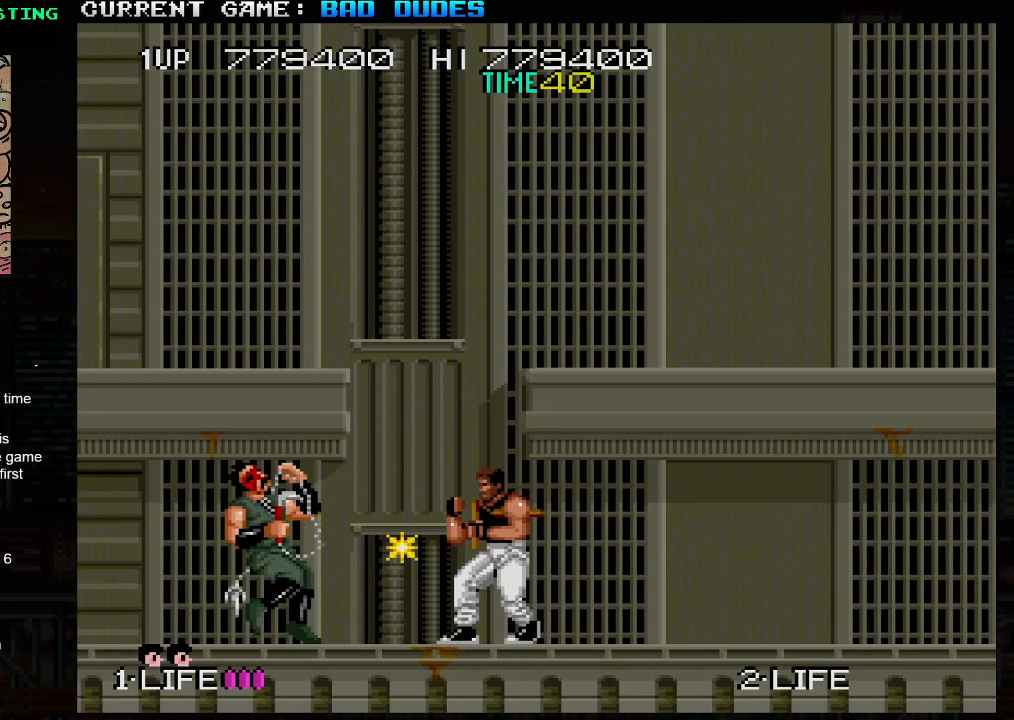
{"buttons": [], "left_stick": "center", "events": []}
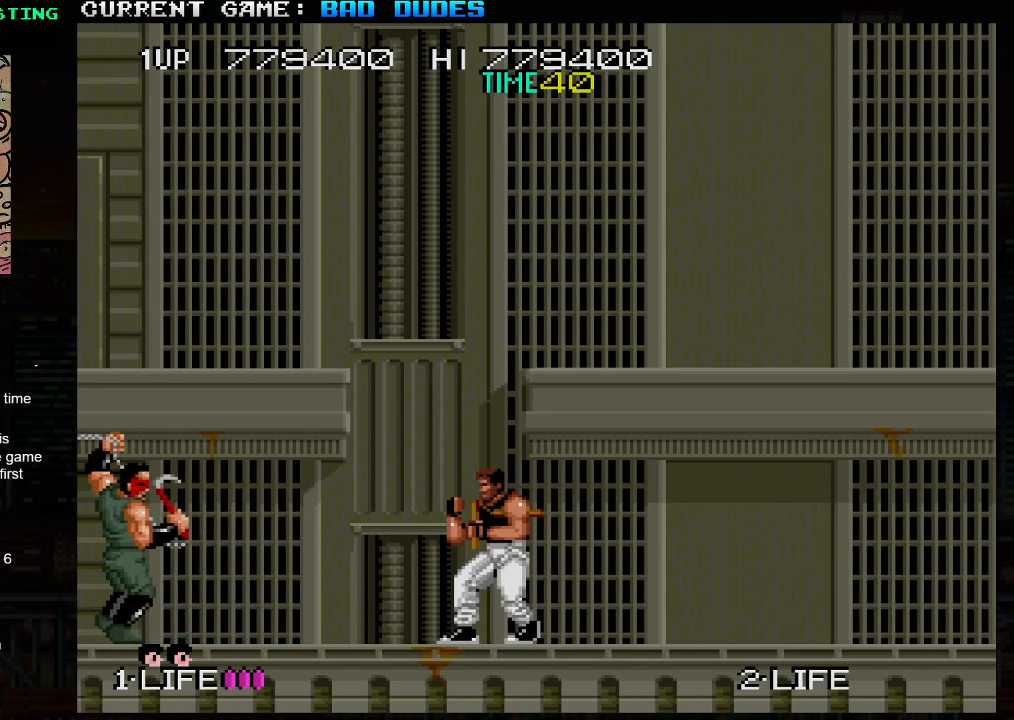
{"buttons": [], "left_stick": "center", "events": []}